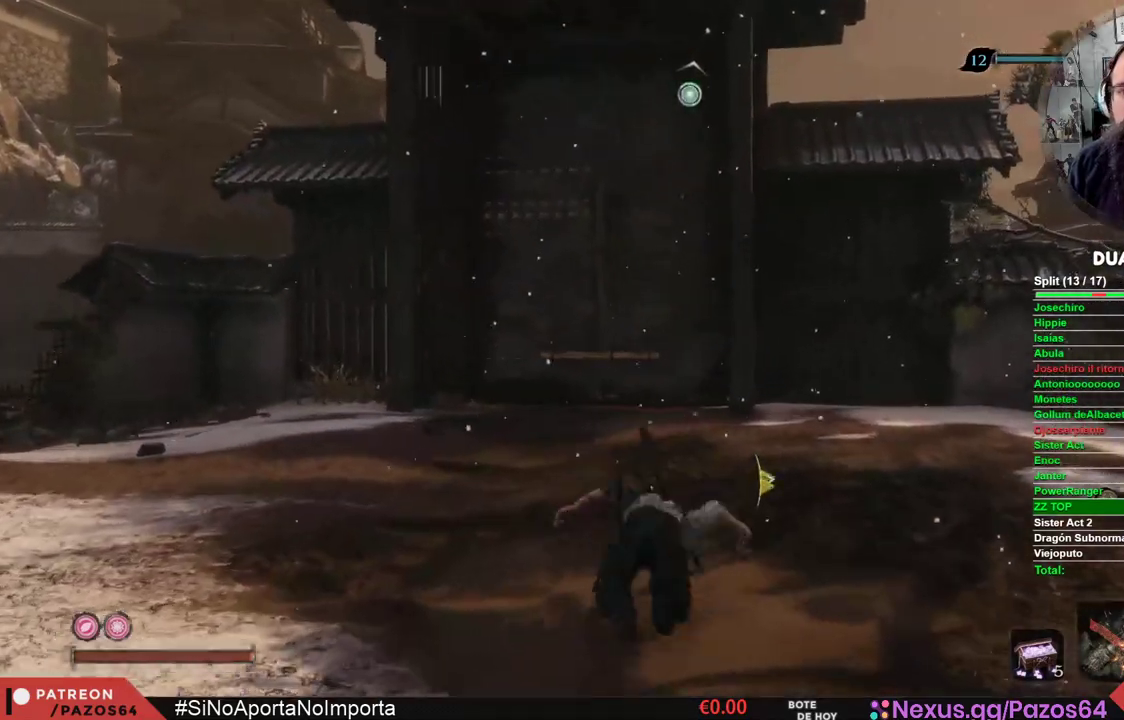
Gameplay with a controller (Xbox layout); each line is a JSON object with the inputs held at the frame after it. "events" lists button and stick changes between this image and that frame as [ms after this image, input, new state], when the widget could be followed in between.
{"buttons": ["B", "L2"], "left_stick": "up", "right_stick": "center", "events": [[50, "L2", "down"], [133, "A", "up"], [200, "L2", "up"], [300, "L2", "down"], [417, "L2", "up"], [500, "L2", "down"]]}
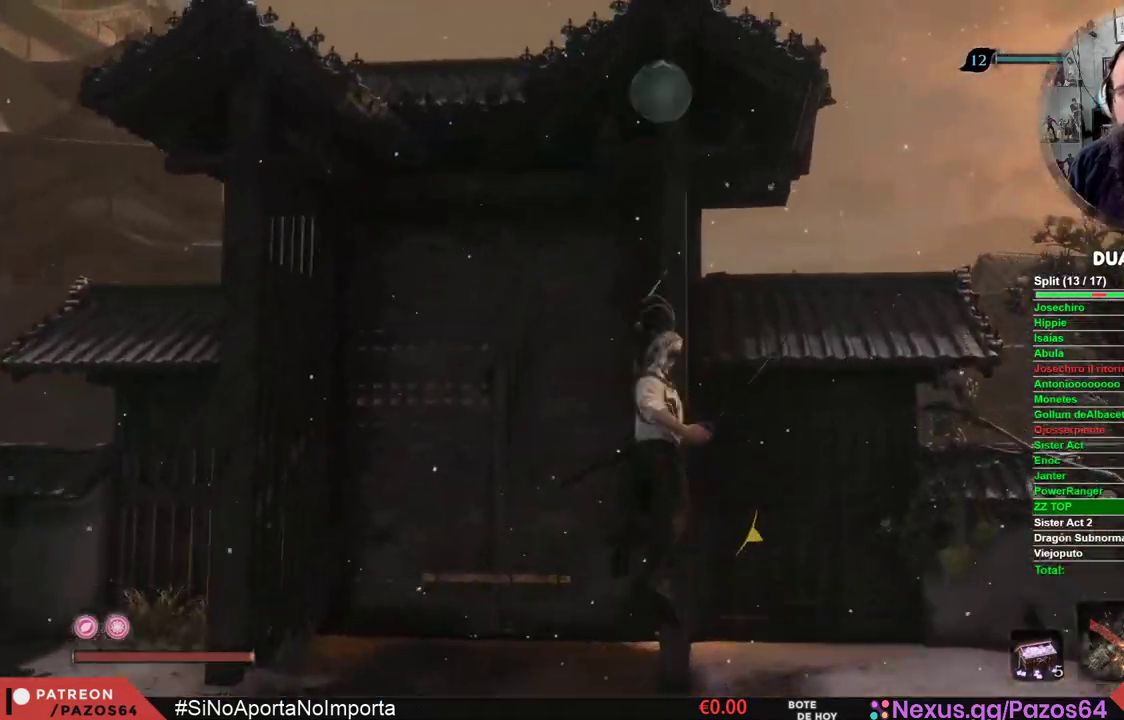
{"buttons": [], "left_stick": "center", "right_stick": "down", "events": [[133, "L2", "up"], [183, "B", "up"], [183, "left_stick", "center"], [500, "right_stick", "down"]]}
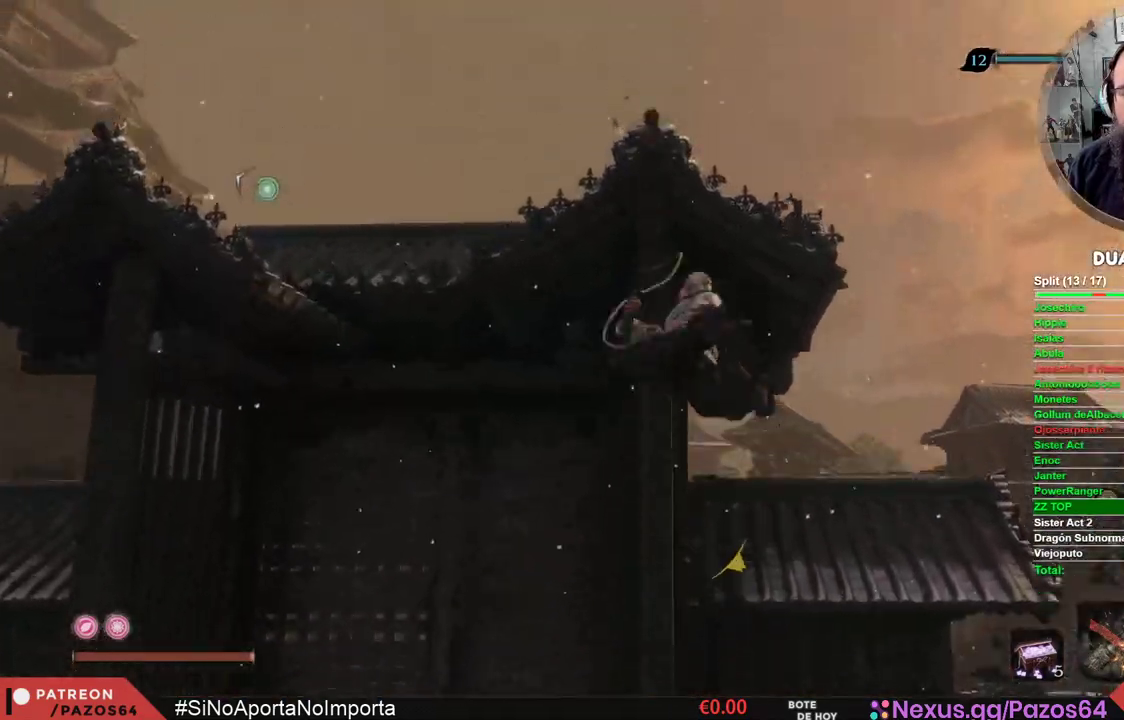
{"buttons": [], "left_stick": "up", "right_stick": "down", "events": [[333, "left_stick", "up"]]}
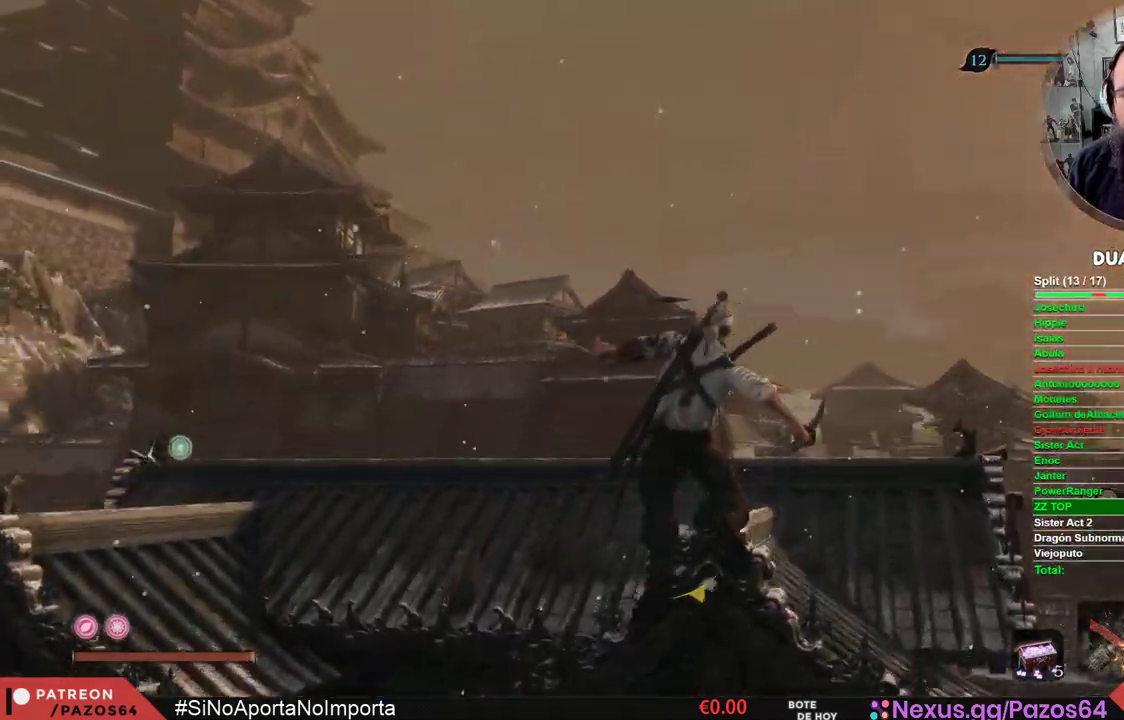
{"buttons": ["B"], "left_stick": "up", "right_stick": "center", "events": [[17, "right_stick", "center"], [117, "B", "down"]]}
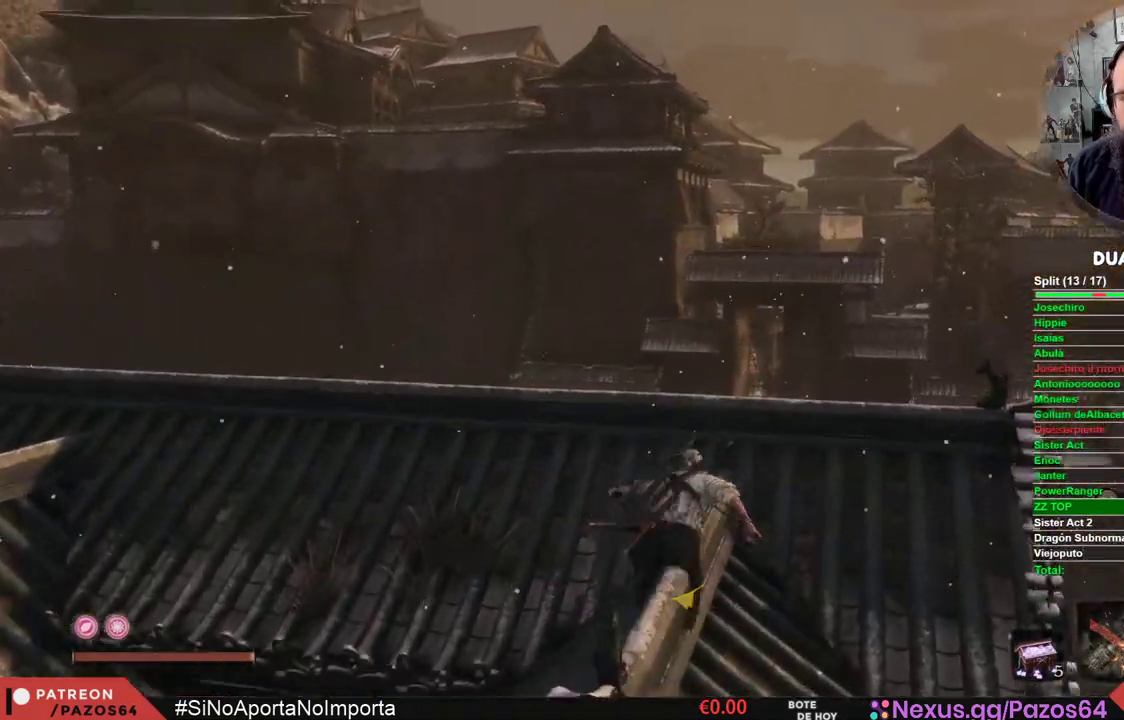
{"buttons": ["B"], "left_stick": "up", "right_stick": "center", "events": []}
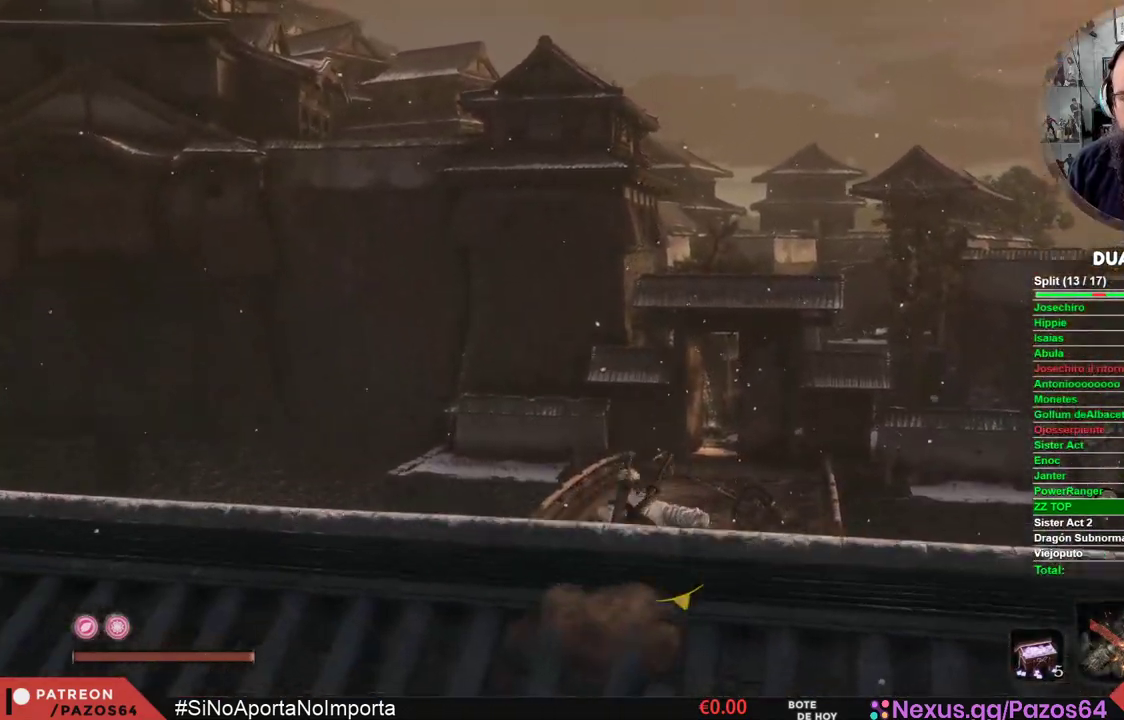
{"buttons": ["B"], "left_stick": "up", "right_stick": "center", "events": []}
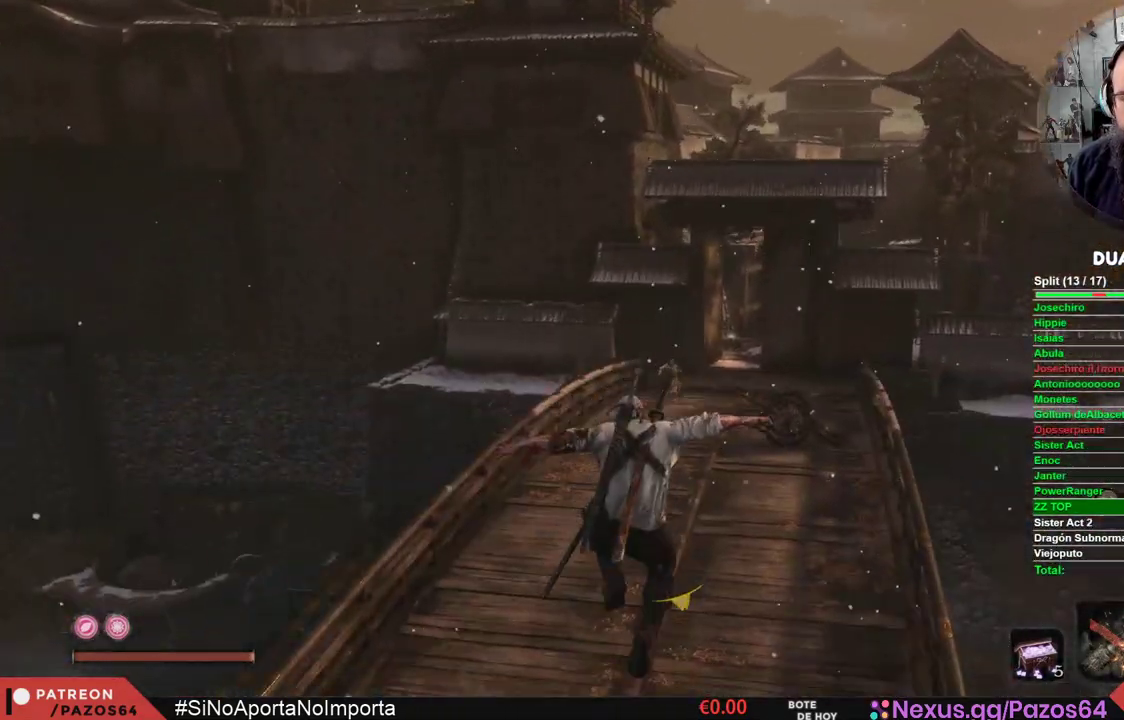
{"buttons": ["B"], "left_stick": "up", "right_stick": "center", "events": []}
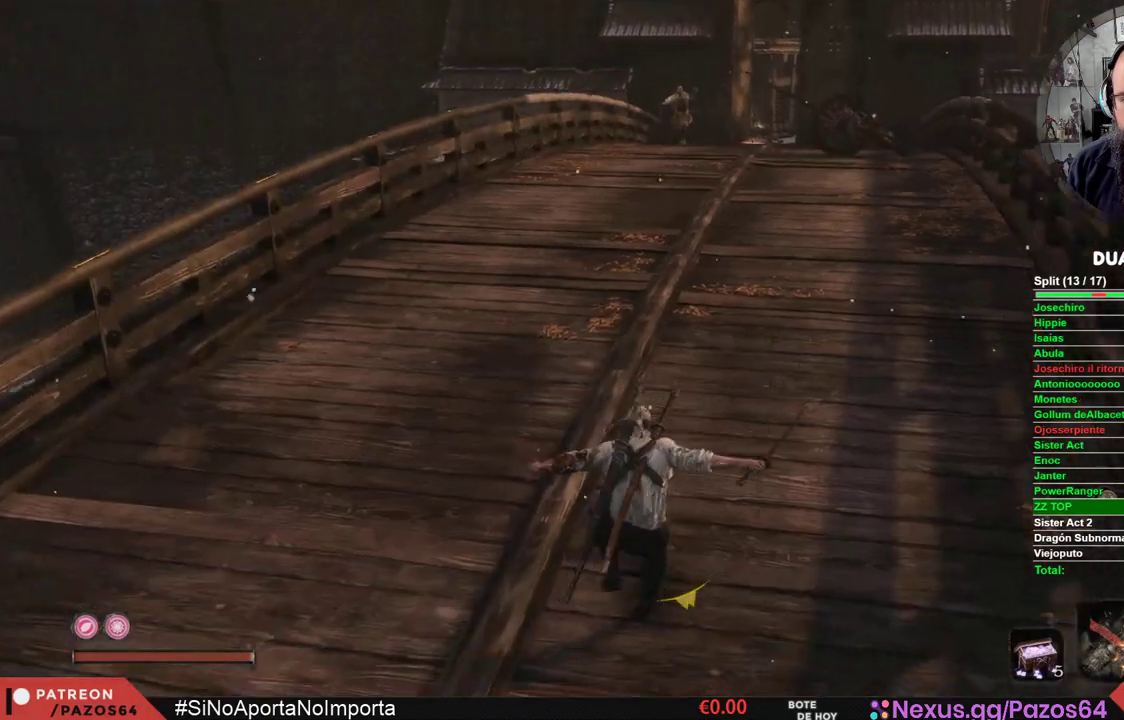
{"buttons": ["B"], "left_stick": "up", "right_stick": "center", "events": []}
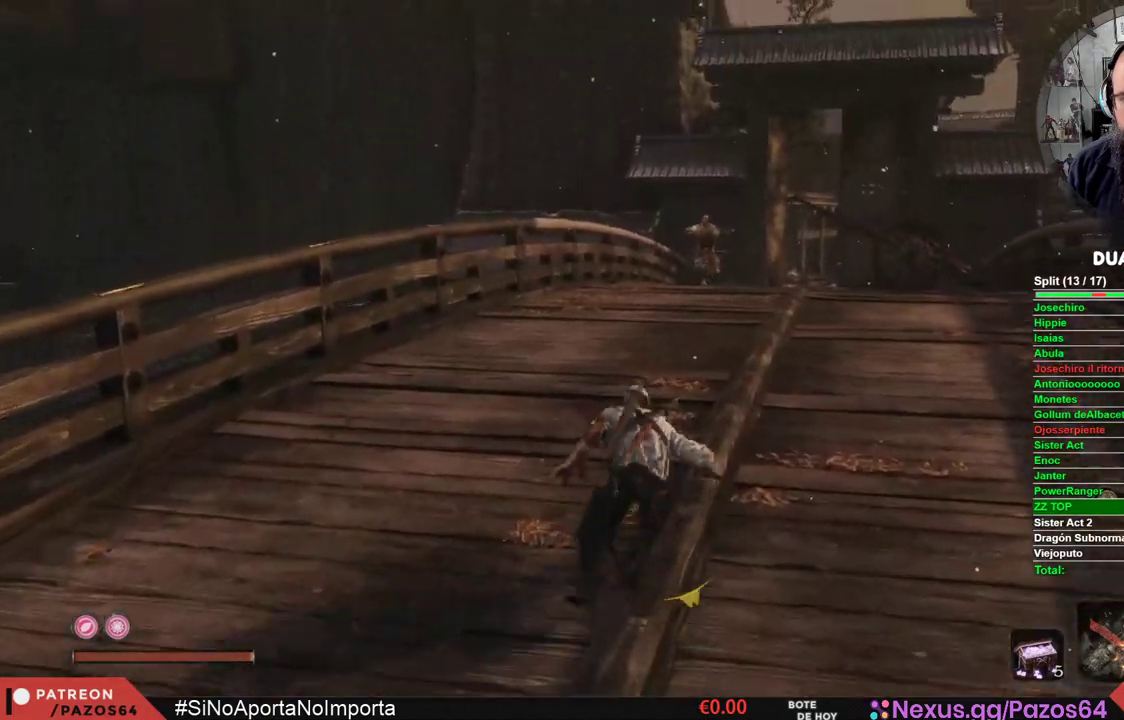
{"buttons": ["B"], "left_stick": "up", "right_stick": "center", "events": []}
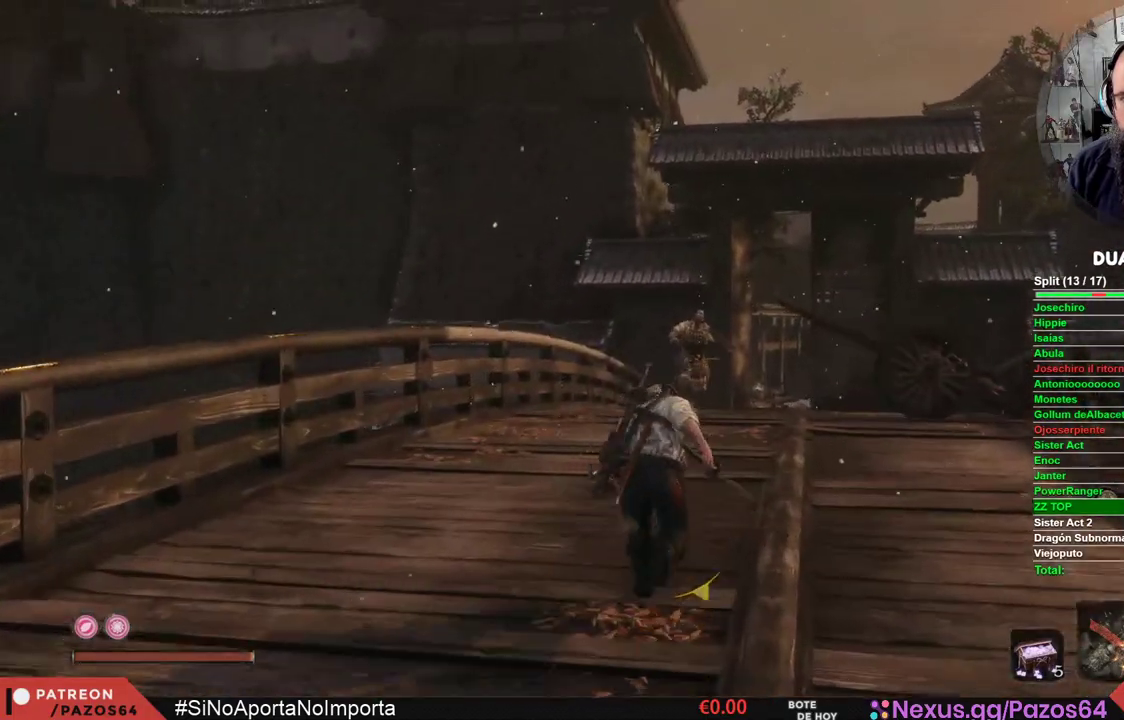
{"buttons": ["B"], "left_stick": "up", "right_stick": "center", "events": []}
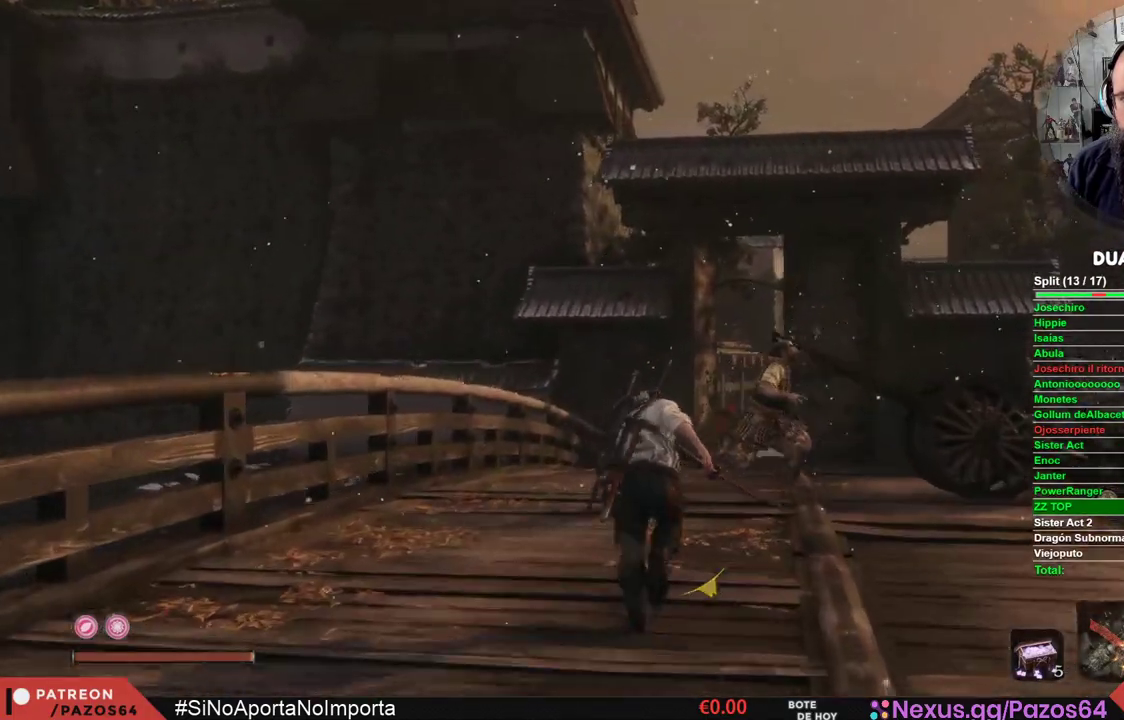
{"buttons": ["B"], "left_stick": "up", "right_stick": "center", "events": []}
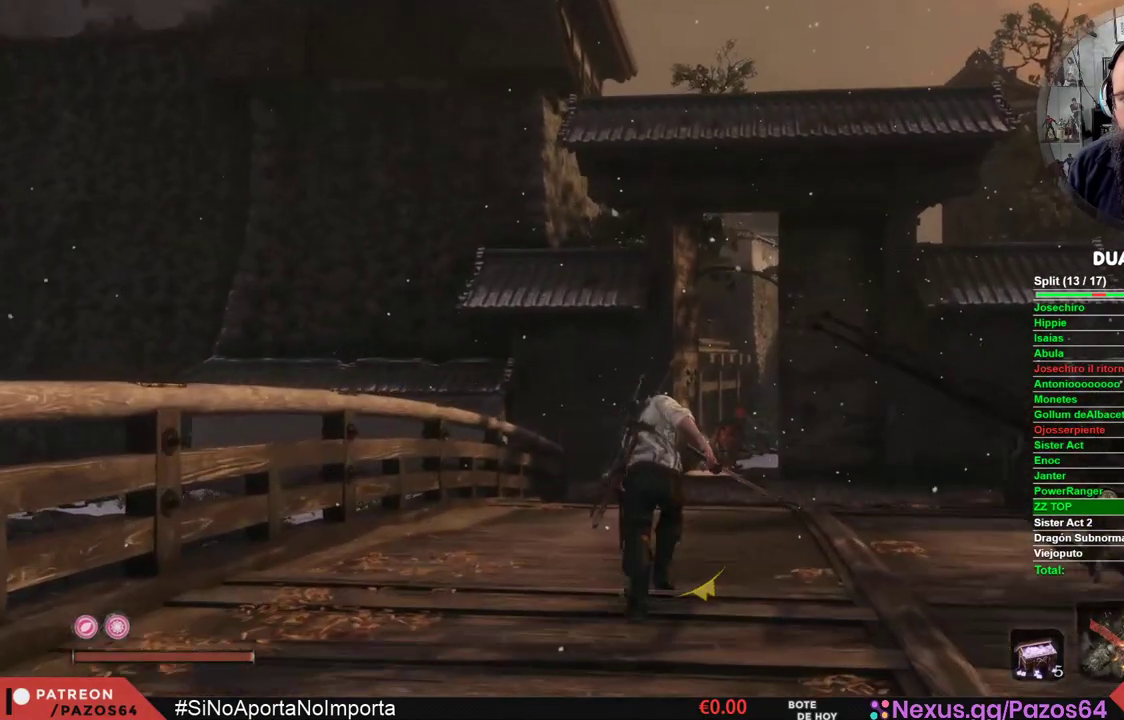
{"buttons": ["B"], "left_stick": "up", "right_stick": "center", "events": []}
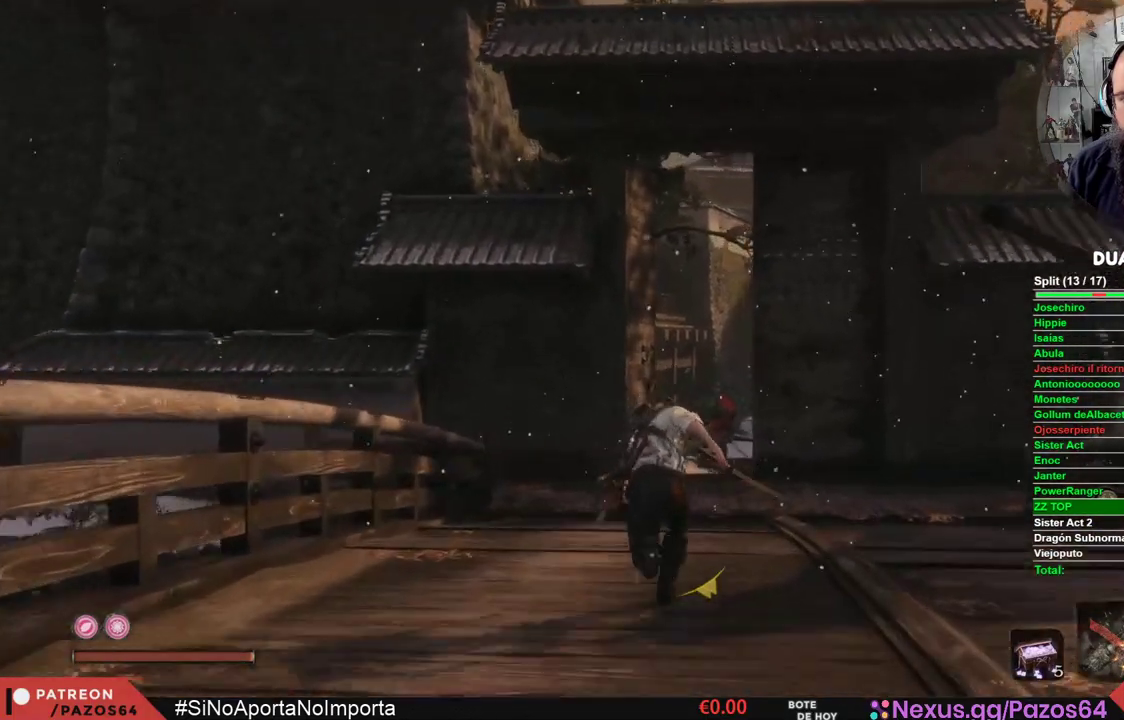
{"buttons": ["B"], "left_stick": "up", "right_stick": "center", "events": []}
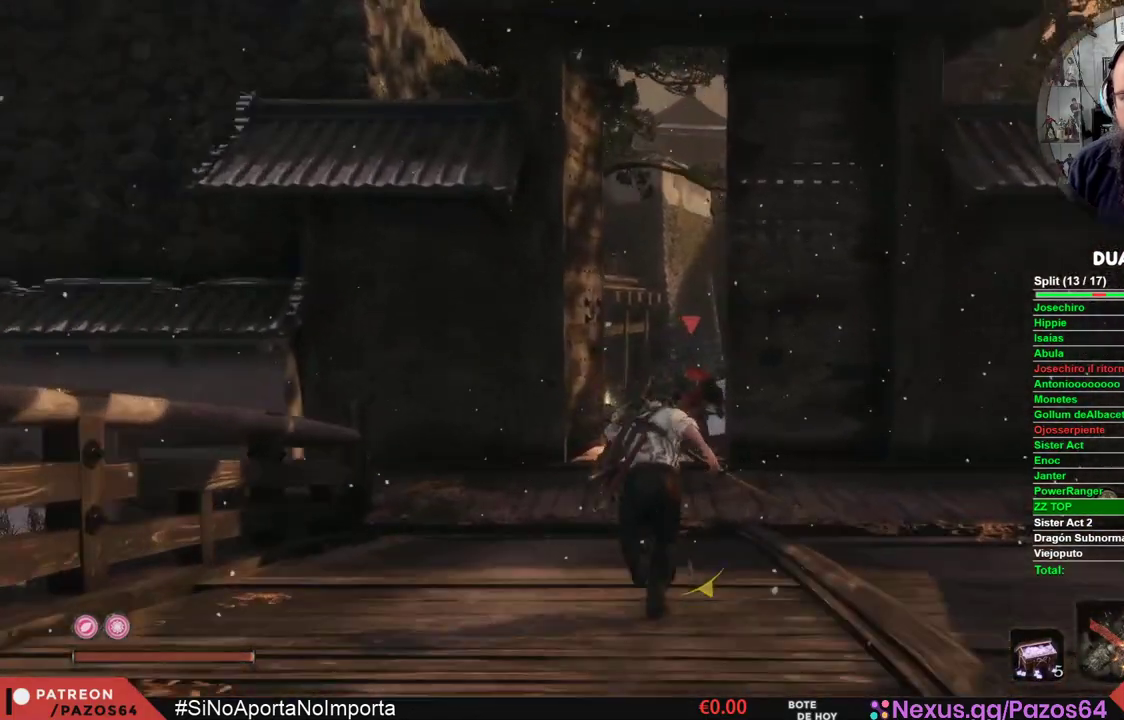
{"buttons": ["B"], "left_stick": "up", "right_stick": "center", "events": []}
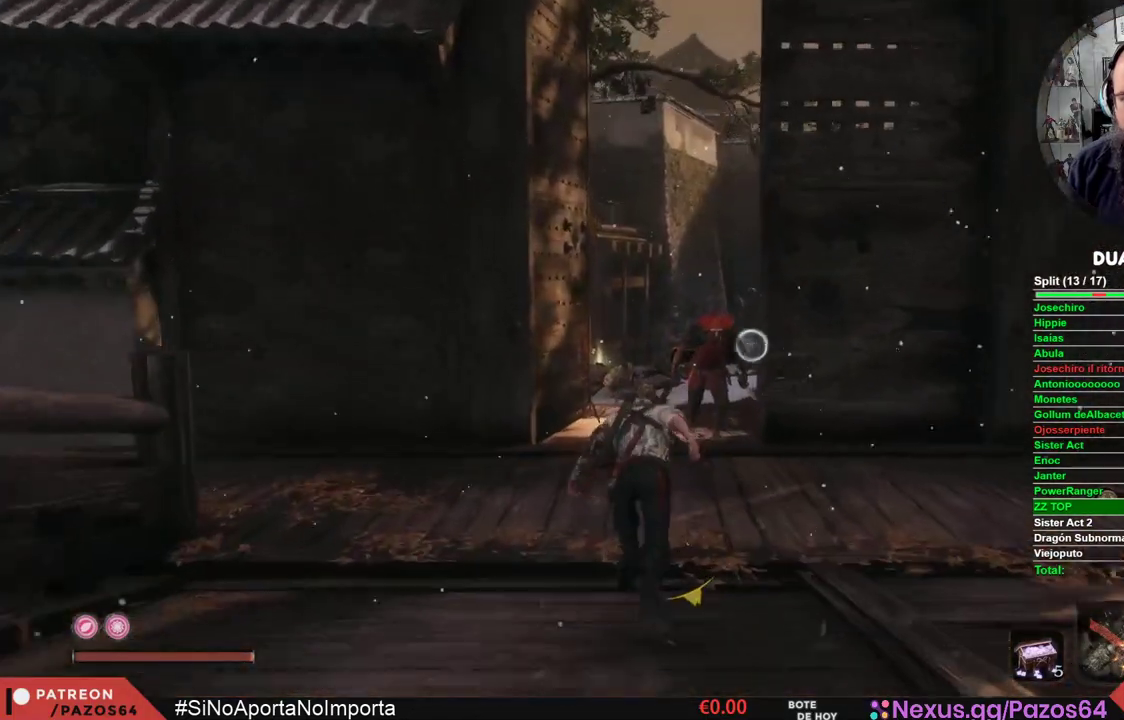
{"buttons": ["A", "B"], "left_stick": "up", "right_stick": "center", "events": [[300, "A", "down"]]}
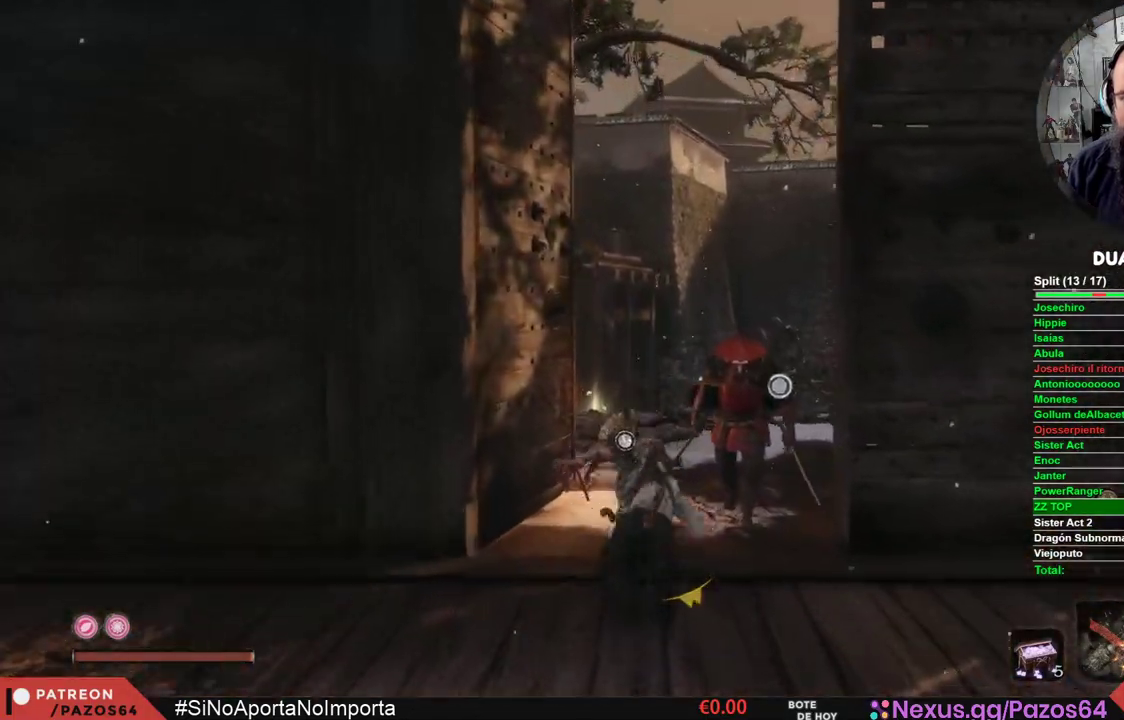
{"buttons": ["A", "B"], "left_stick": "up", "right_stick": "center", "events": []}
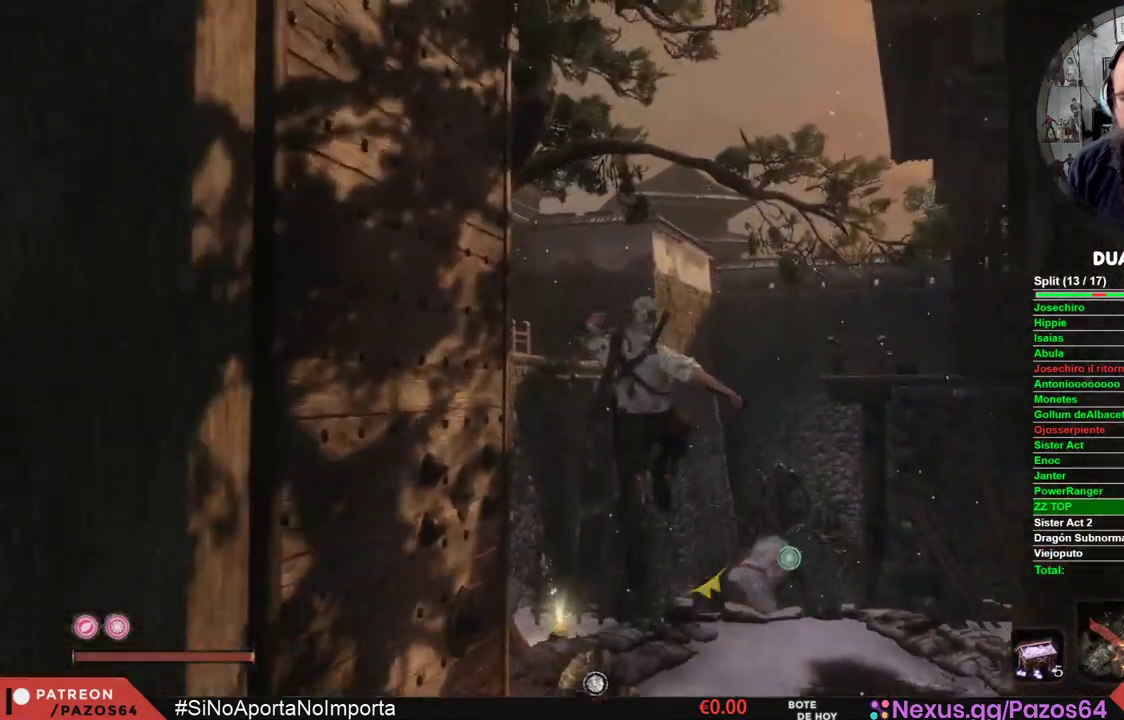
{"buttons": ["B"], "left_stick": "up", "right_stick": "center", "events": [[183, "A", "up"]]}
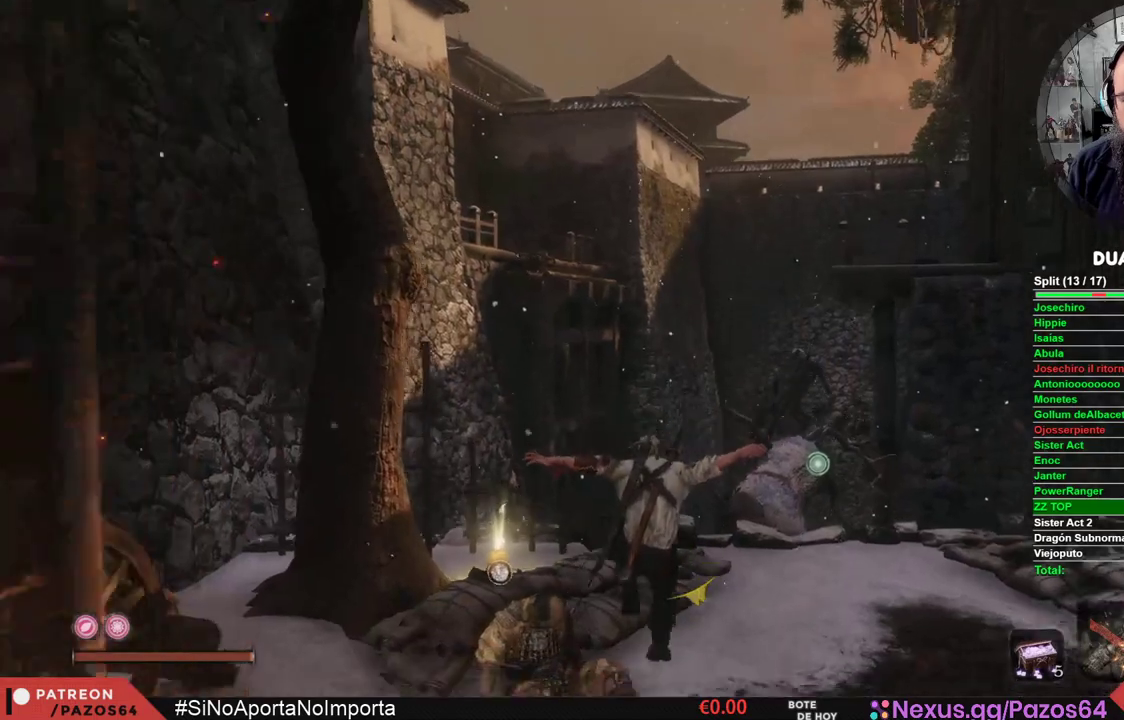
{"buttons": ["B"], "left_stick": "up", "right_stick": "center", "events": []}
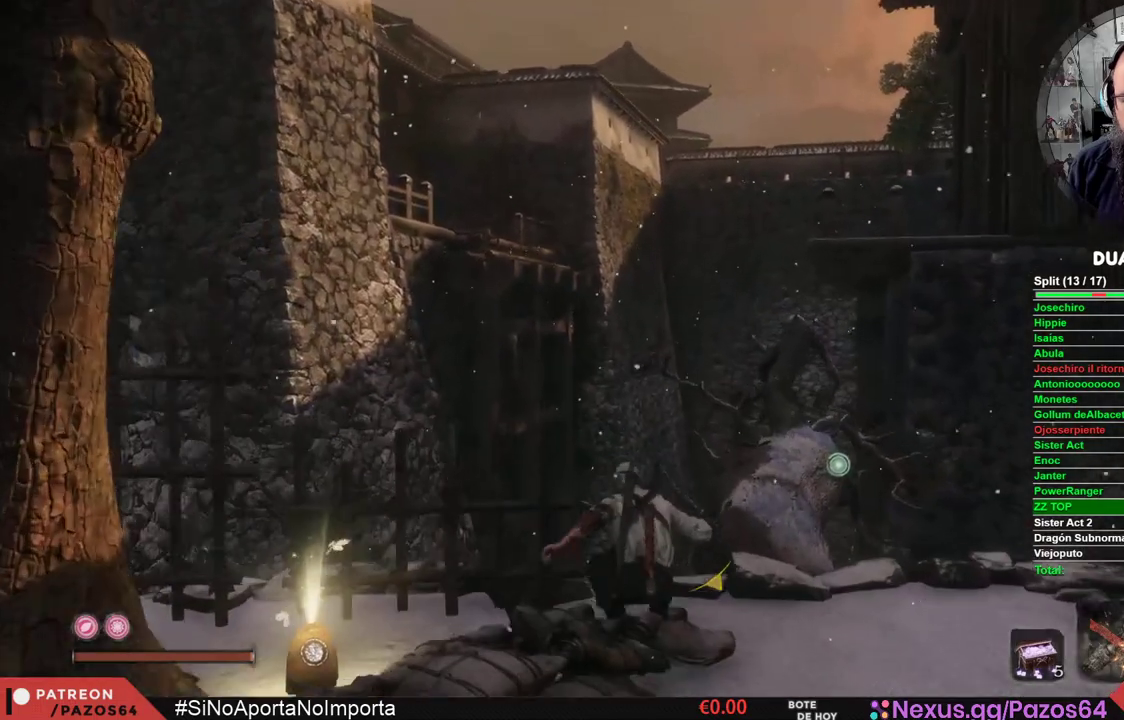
{"buttons": ["B"], "left_stick": "up", "right_stick": "center", "events": []}
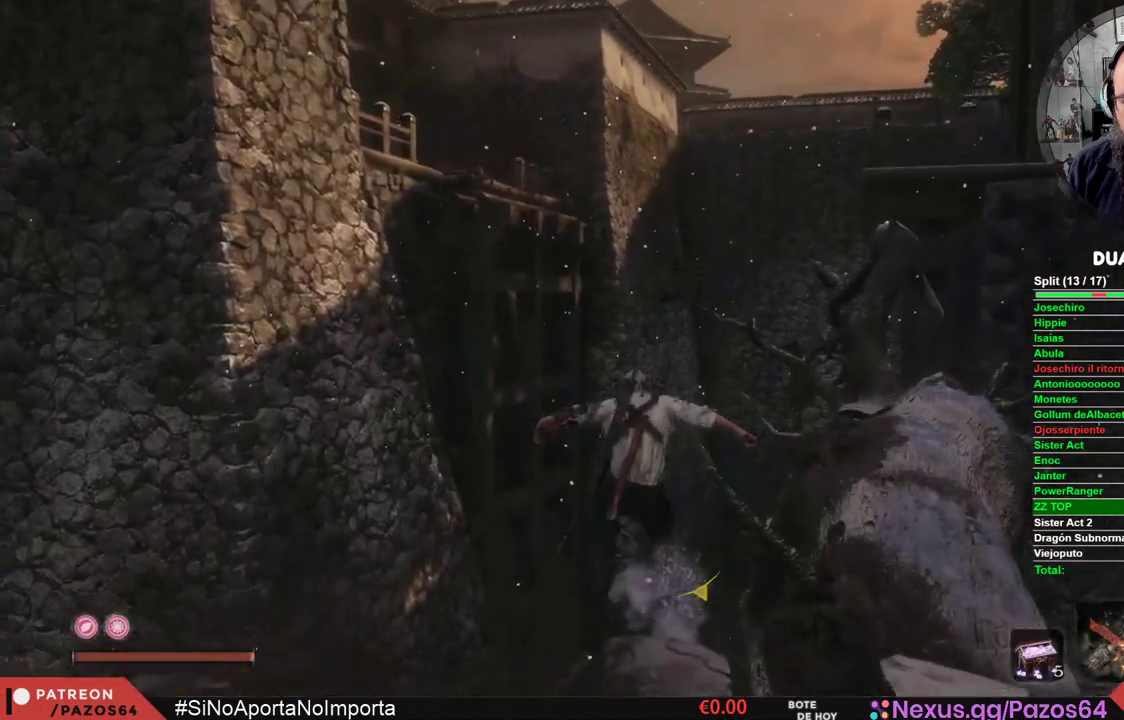
{"buttons": [], "left_stick": "up", "right_stick": "down", "events": [[133, "B", "up"], [300, "right_stick", "down"]]}
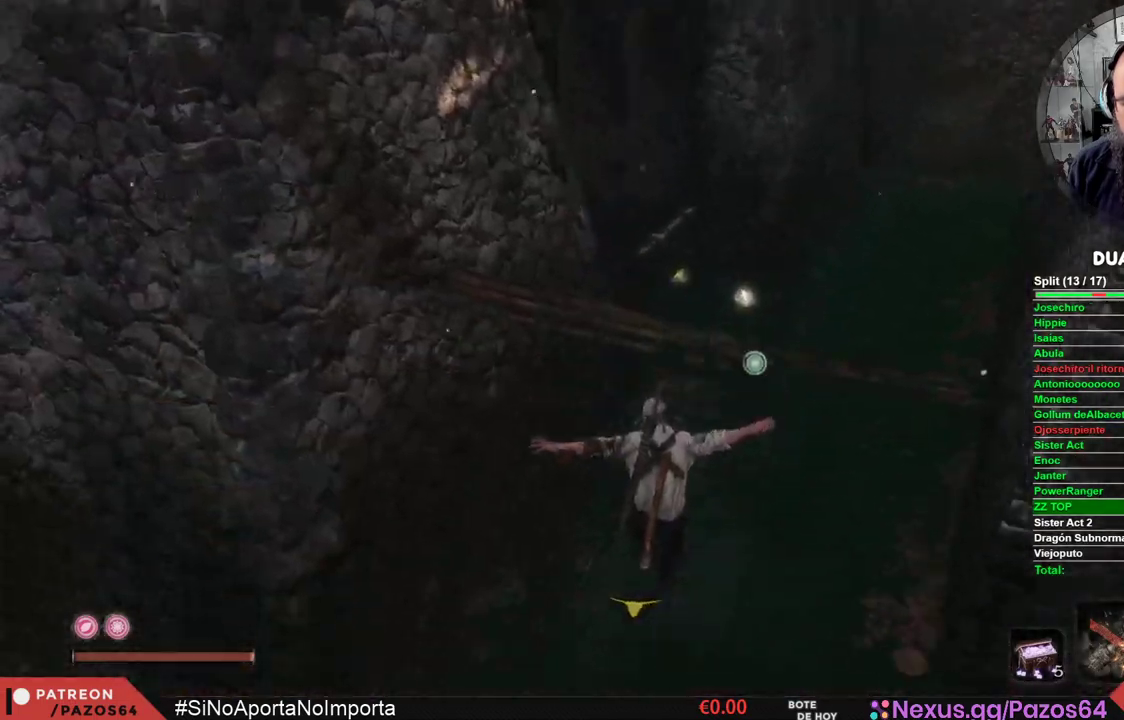
{"buttons": [], "left_stick": "up", "right_stick": "up-right", "events": [[133, "right_stick", "center"], [267, "right_stick", "up-right"]]}
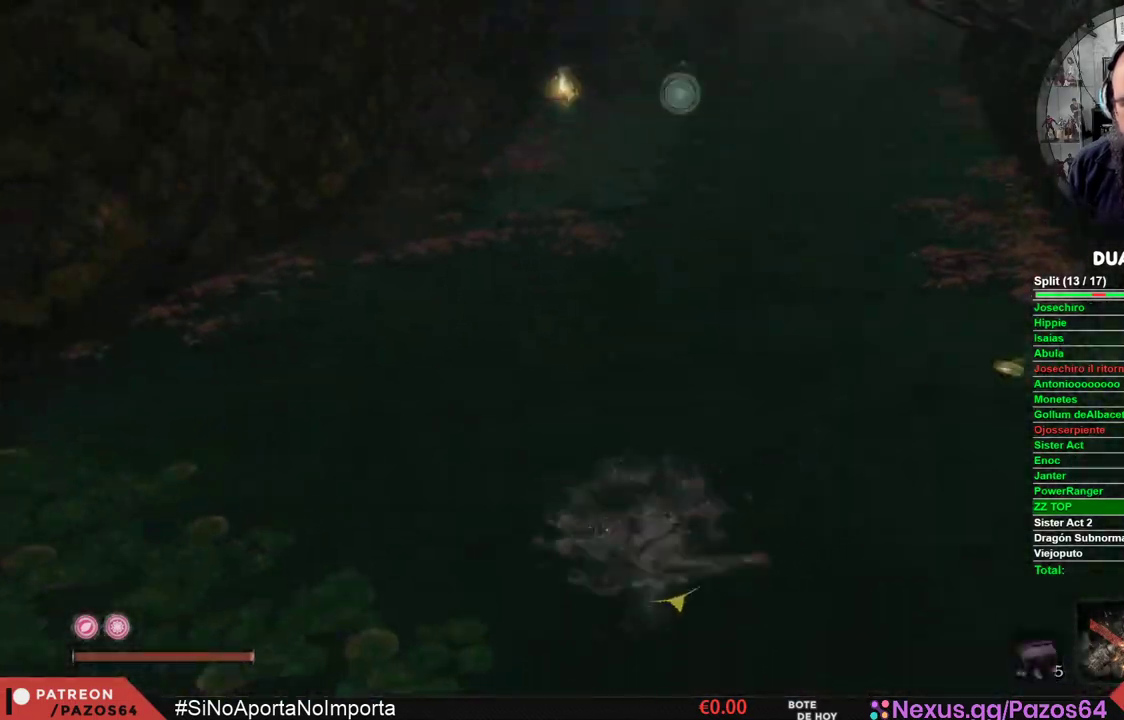
{"buttons": [], "left_stick": "up", "right_stick": "center", "events": [[50, "right_stick", "up"], [317, "right_stick", "center"]]}
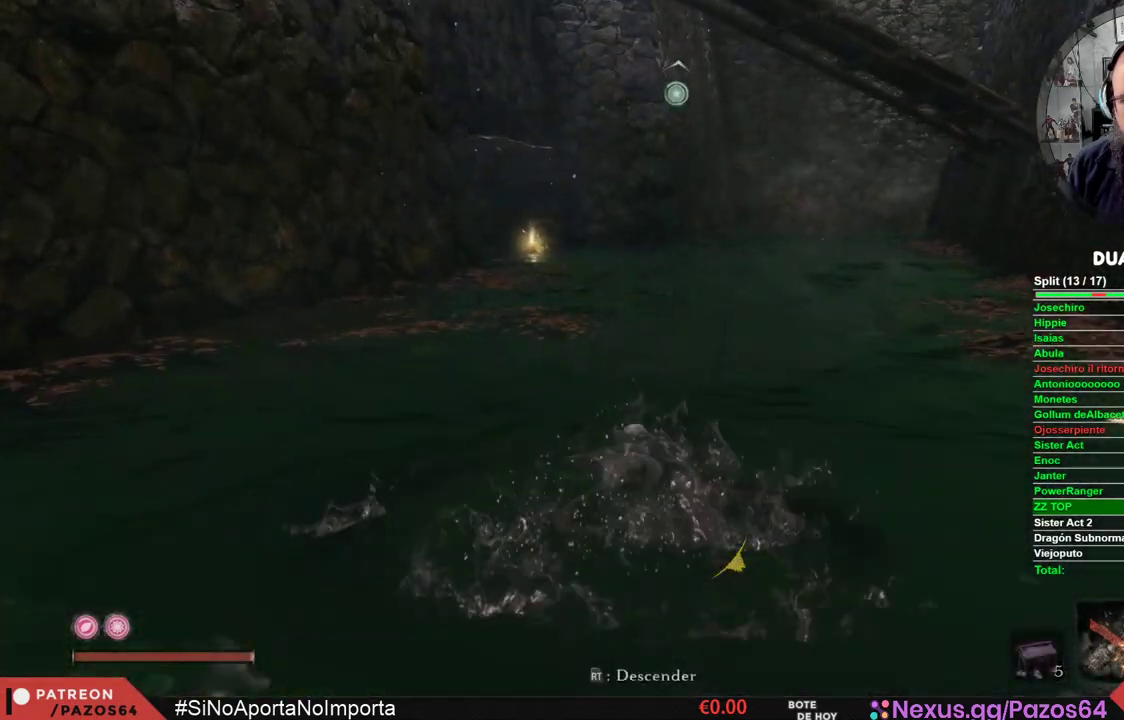
{"buttons": ["L2"], "left_stick": "up", "right_stick": "center", "events": [[233, "L2", "down"]]}
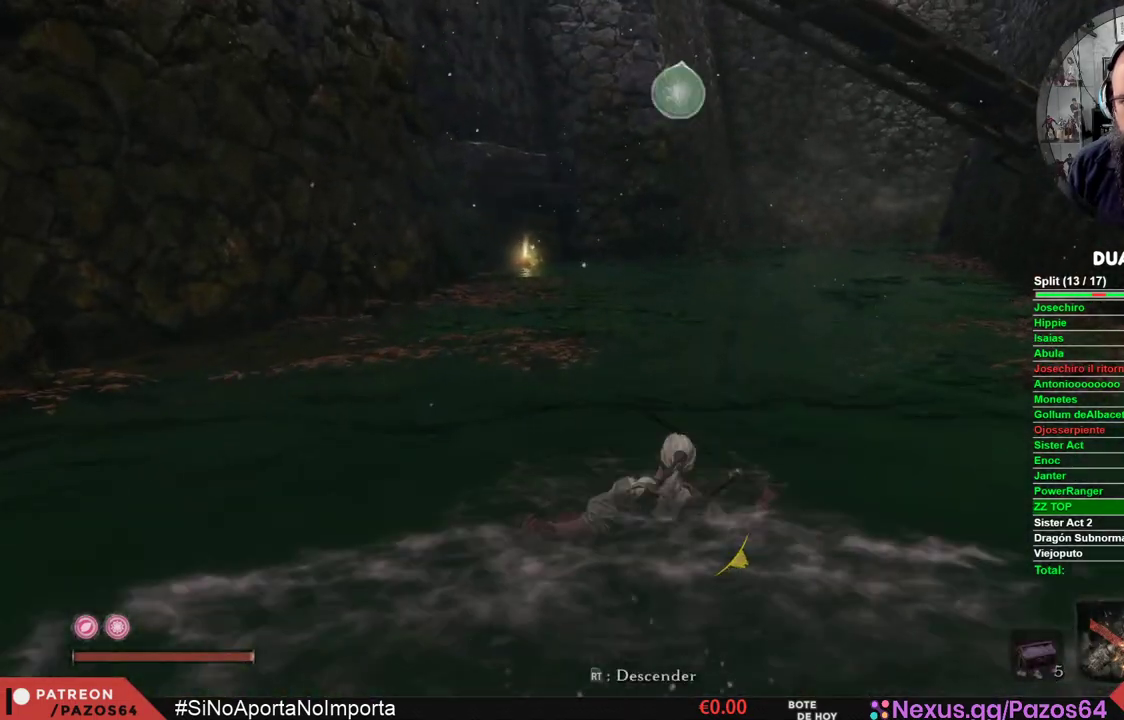
{"buttons": [], "left_stick": "up", "right_stick": "center", "events": [[483, "L2", "up"]]}
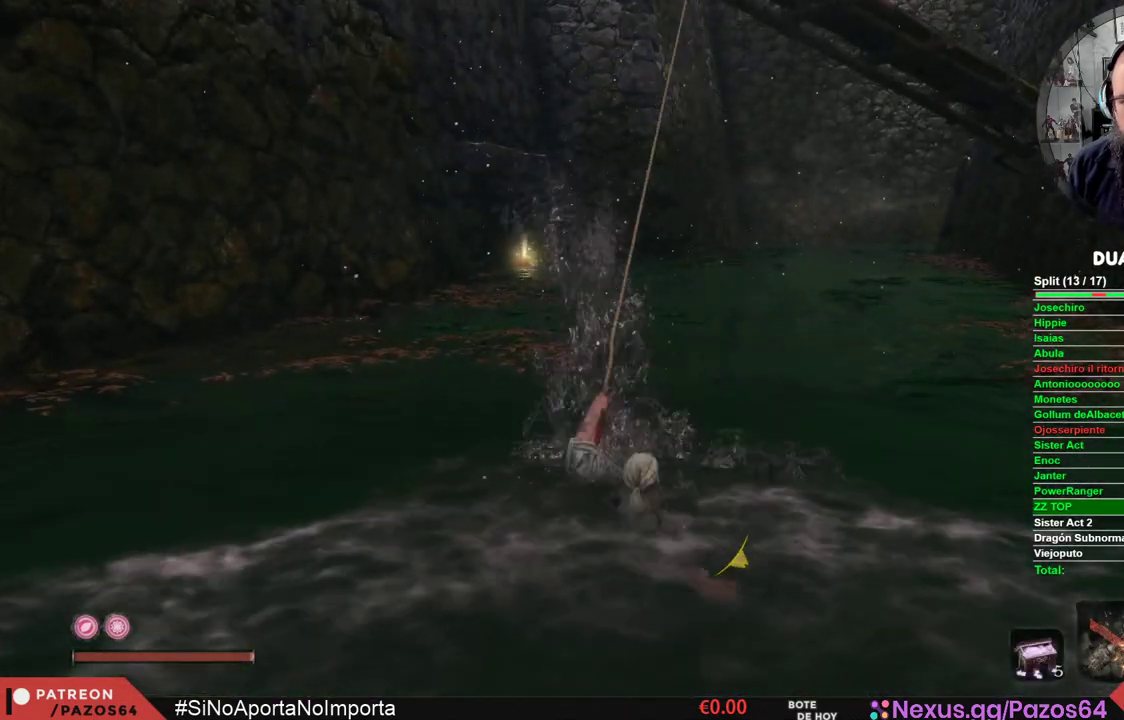
{"buttons": [], "left_stick": "up", "right_stick": "down", "events": [[417, "right_stick", "down"]]}
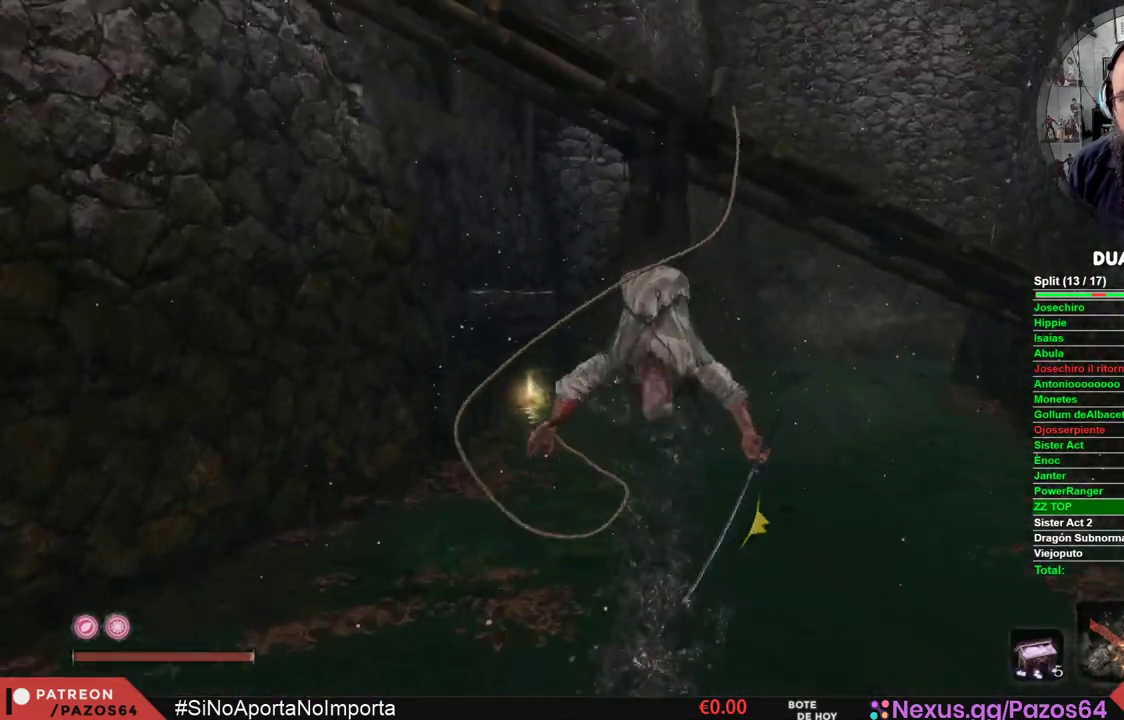
{"buttons": [], "left_stick": "down", "right_stick": "center", "events": [[350, "left_stick", "center"], [433, "right_stick", "center"], [450, "left_stick", "down"]]}
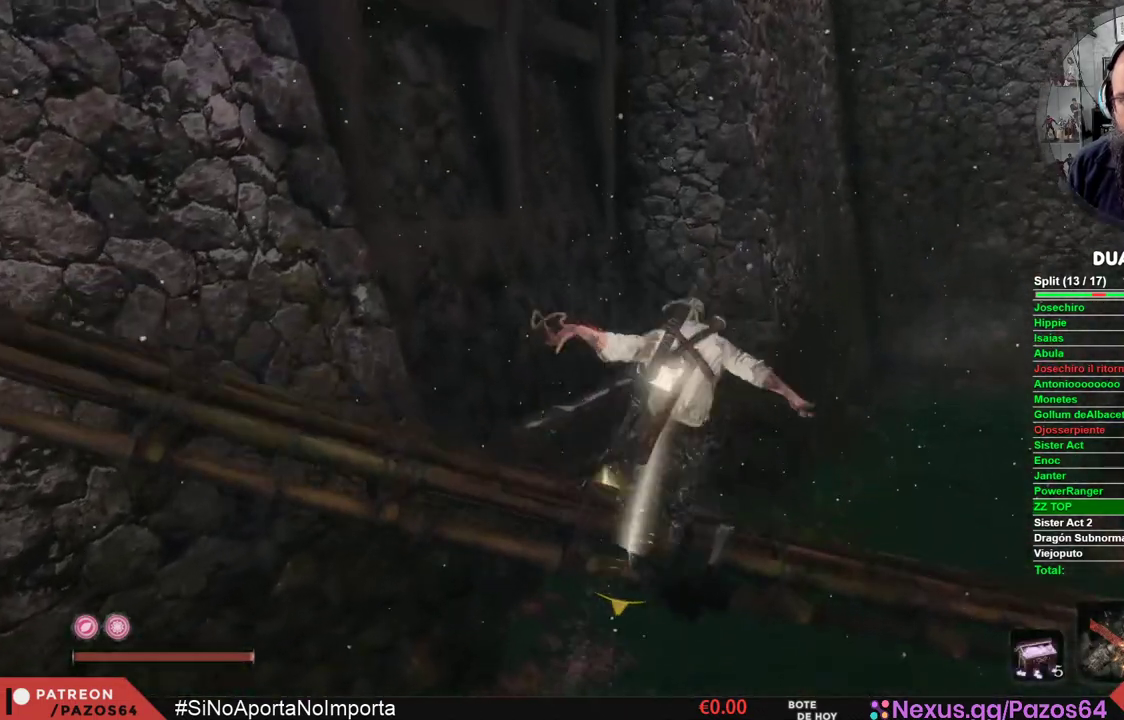
{"buttons": [], "left_stick": "down", "right_stick": "center", "events": []}
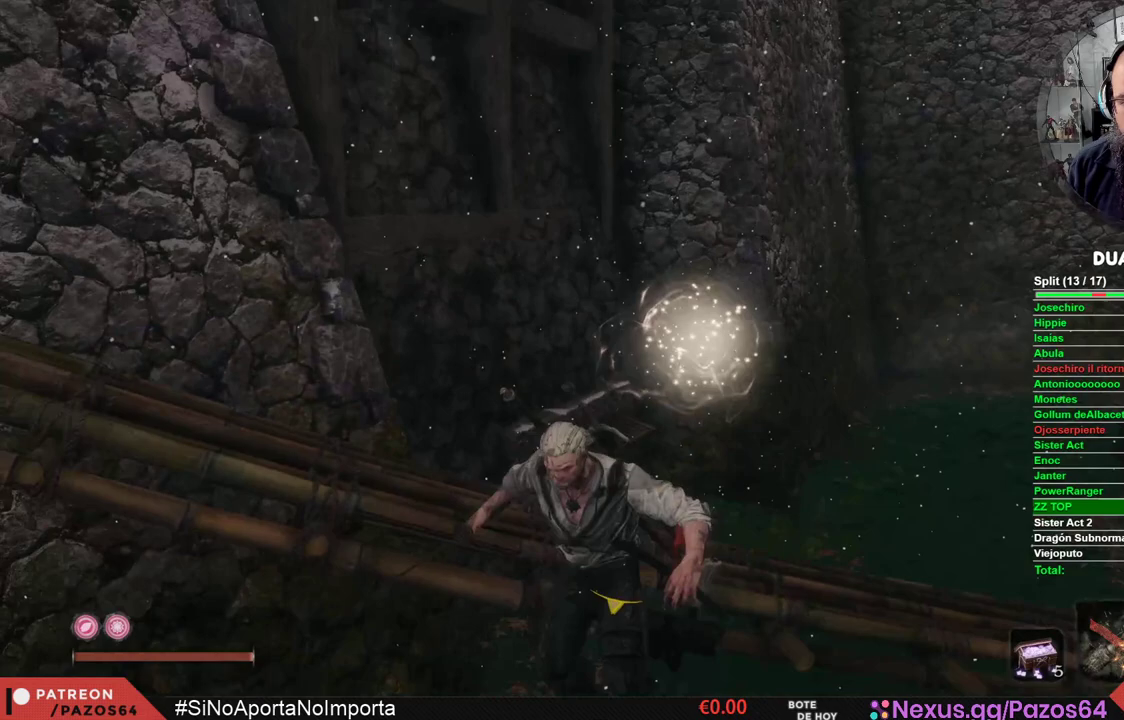
{"buttons": [], "left_stick": "up-right", "right_stick": "center", "events": [[350, "left_stick", "center"], [450, "left_stick", "up-right"]]}
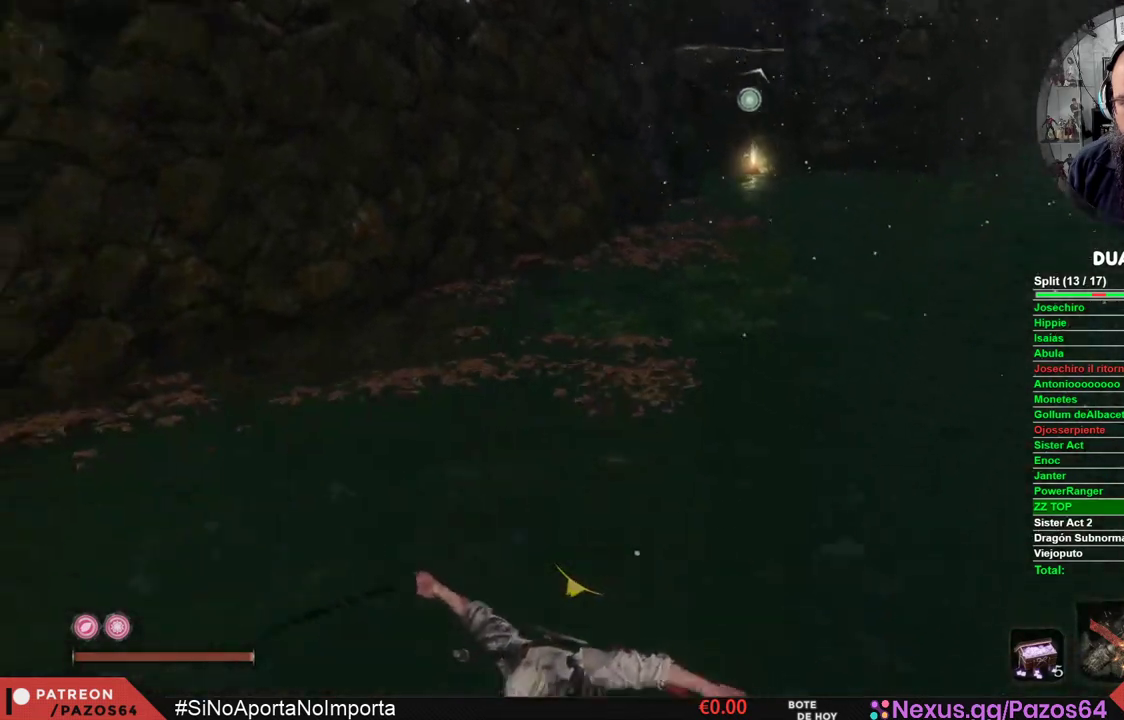
{"buttons": ["R2"], "left_stick": "up-right", "right_stick": "center", "events": [[50, "R2", "down"]]}
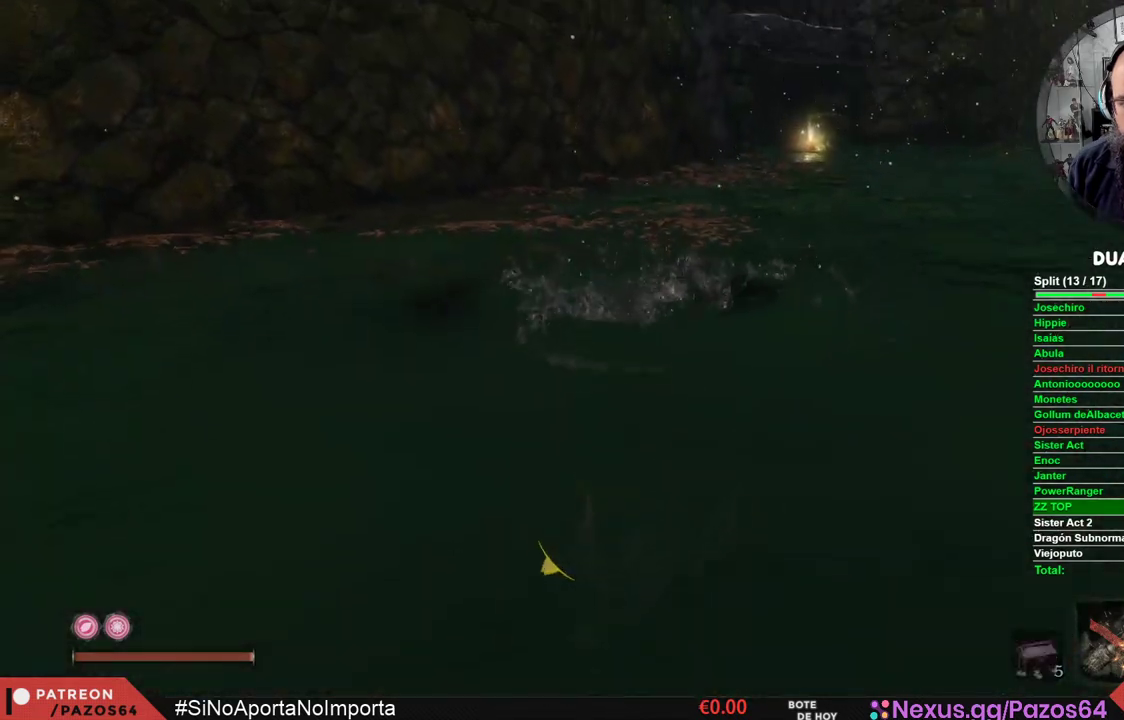
{"buttons": [], "left_stick": "up-right", "right_stick": "center", "events": [[450, "R2", "up"]]}
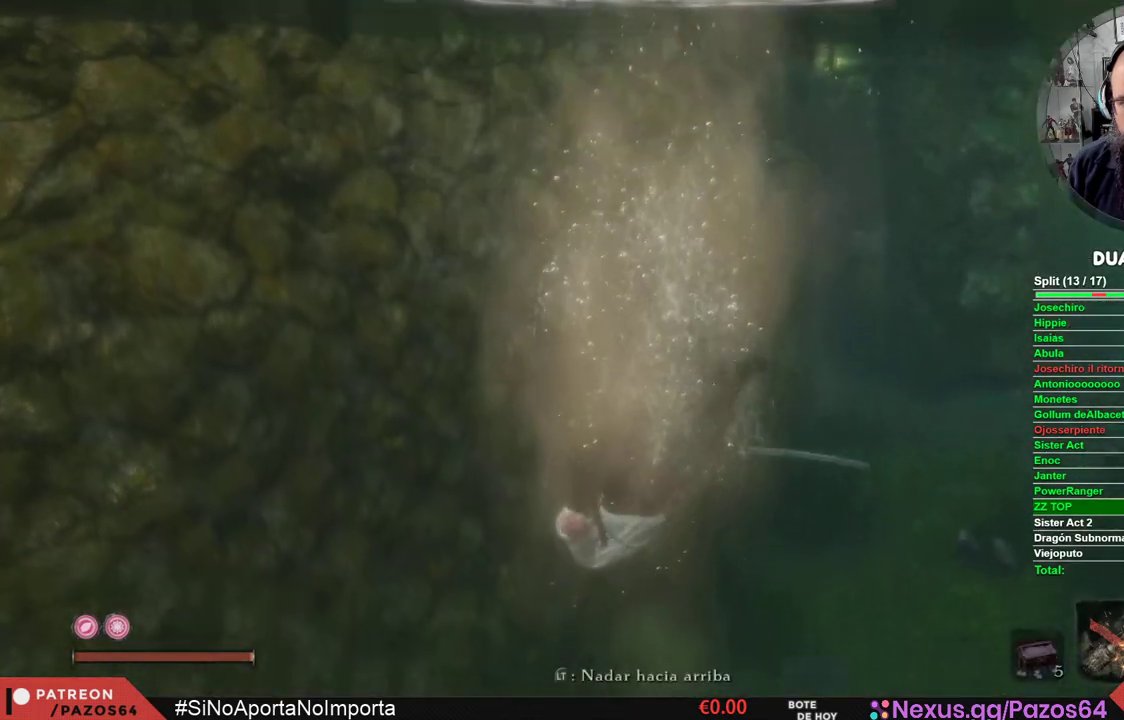
{"buttons": [], "left_stick": "up-right", "right_stick": "up", "events": [[150, "right_stick", "right"], [300, "right_stick", "center"], [433, "right_stick", "up"]]}